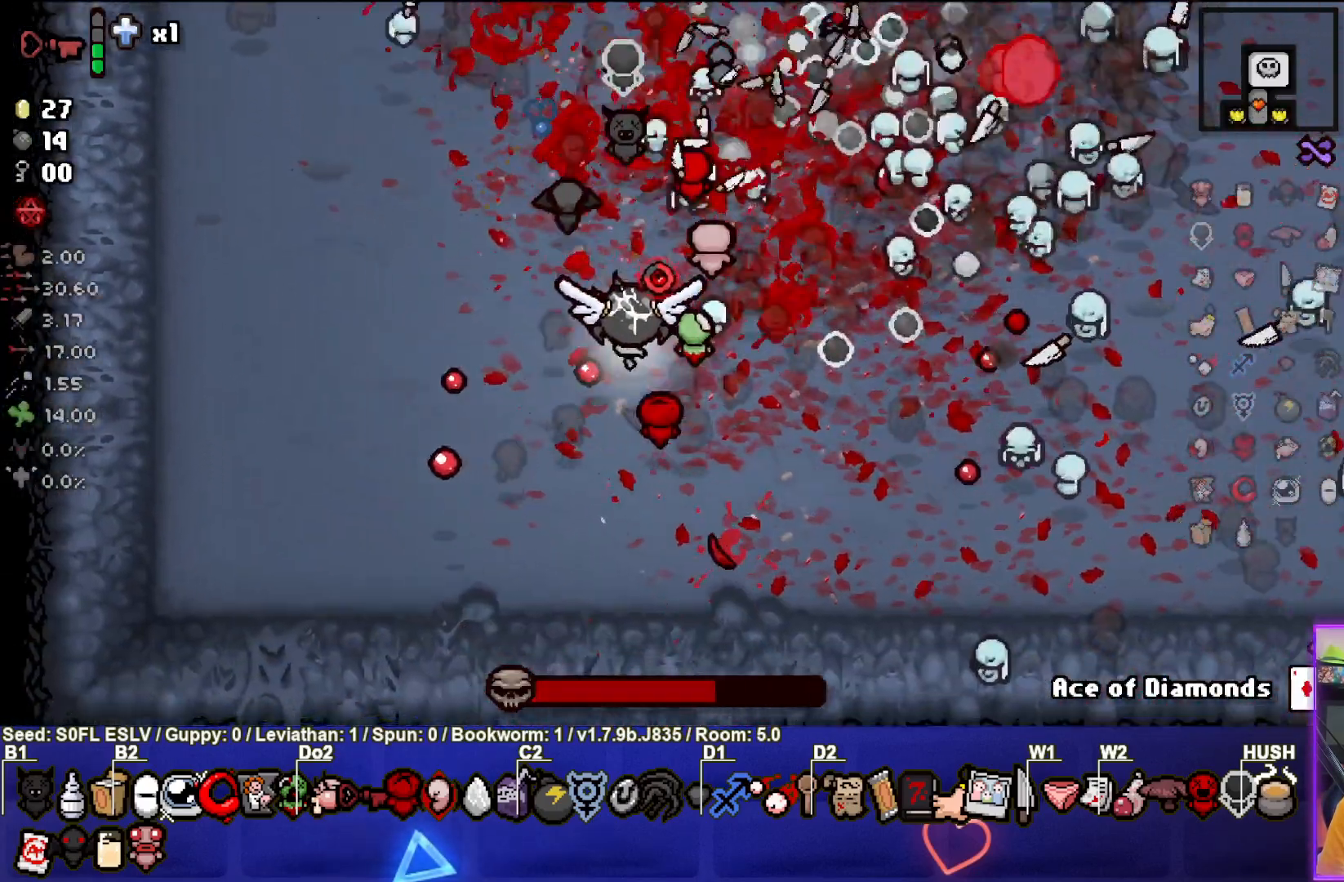
Gameplay with a controller (PlayStation layout); each line is a JSON object with the inputs held at the frame after it. "events" lists button and stick changes between this image and that frame as [ms after this image, input, new state], when the widget could be followed in between. Not read: L3 R3 right_stick.
{"buttons": ["TRIANGLE"], "left_stick": "down-right", "events": []}
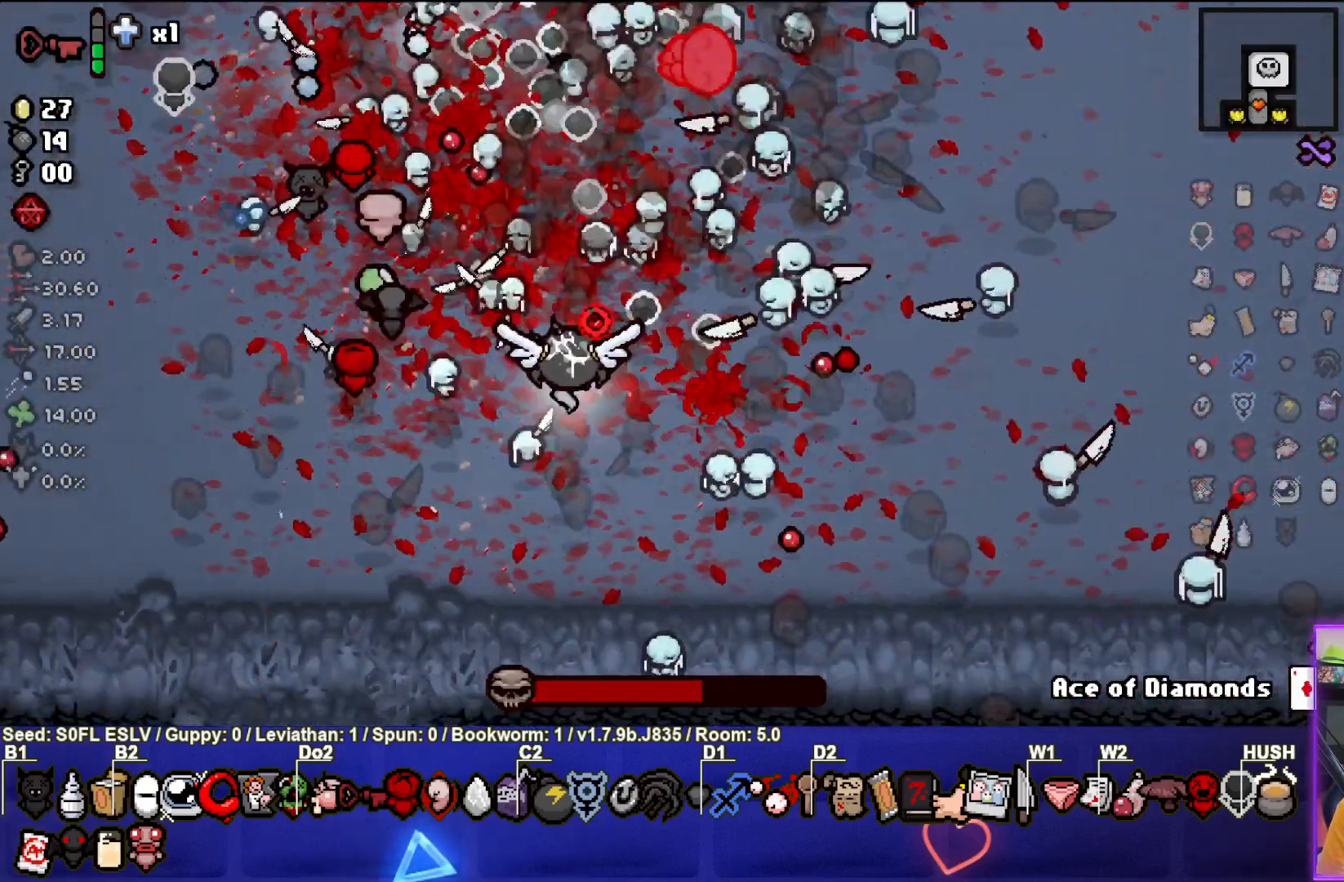
{"buttons": [], "left_stick": "right", "events": [[167, "TRIANGLE", "up"], [450, "left_stick", "right"]]}
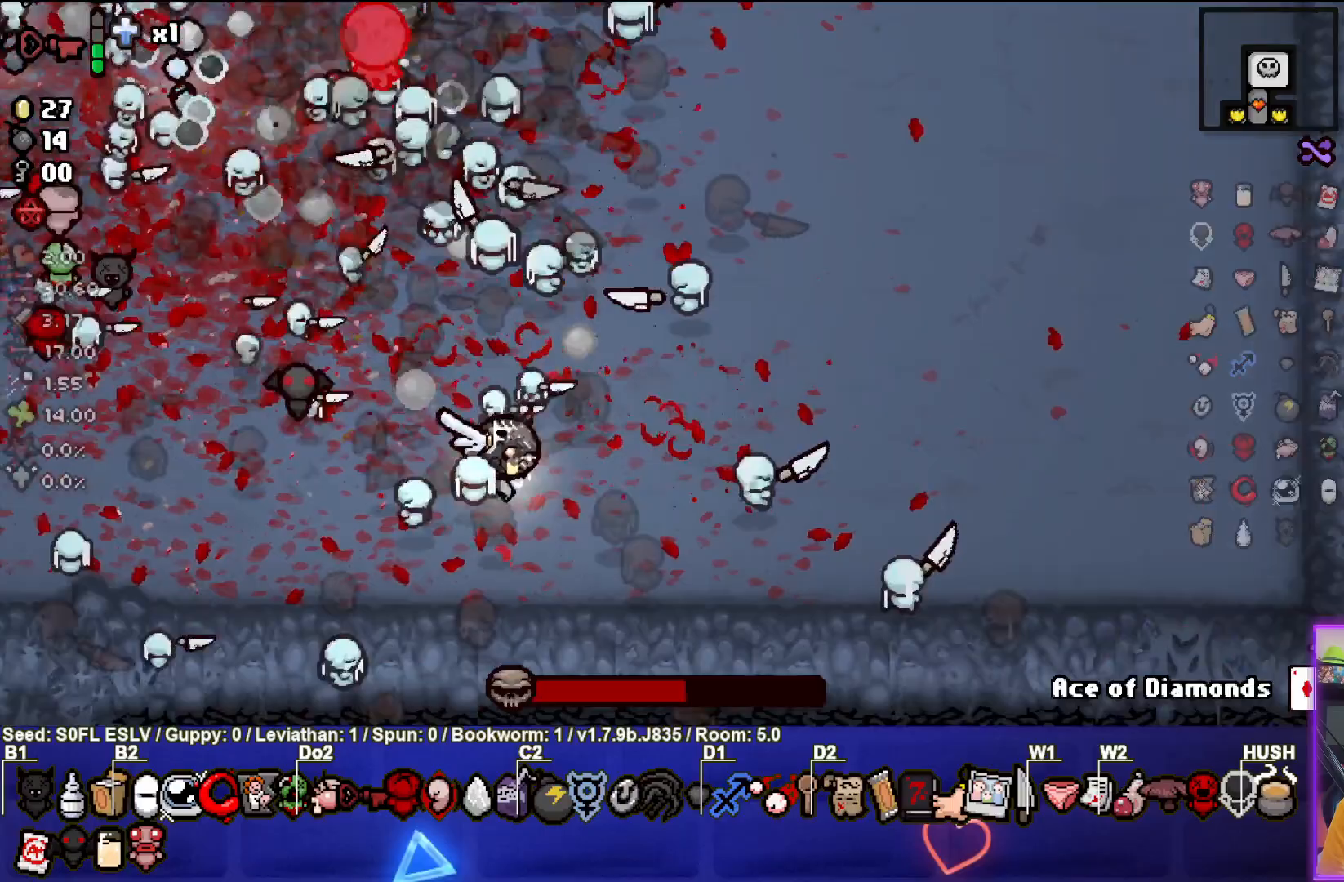
{"buttons": ["SQUARE"], "left_stick": "up-right", "events": [[183, "left_stick", "up-right"], [250, "SQUARE", "down"]]}
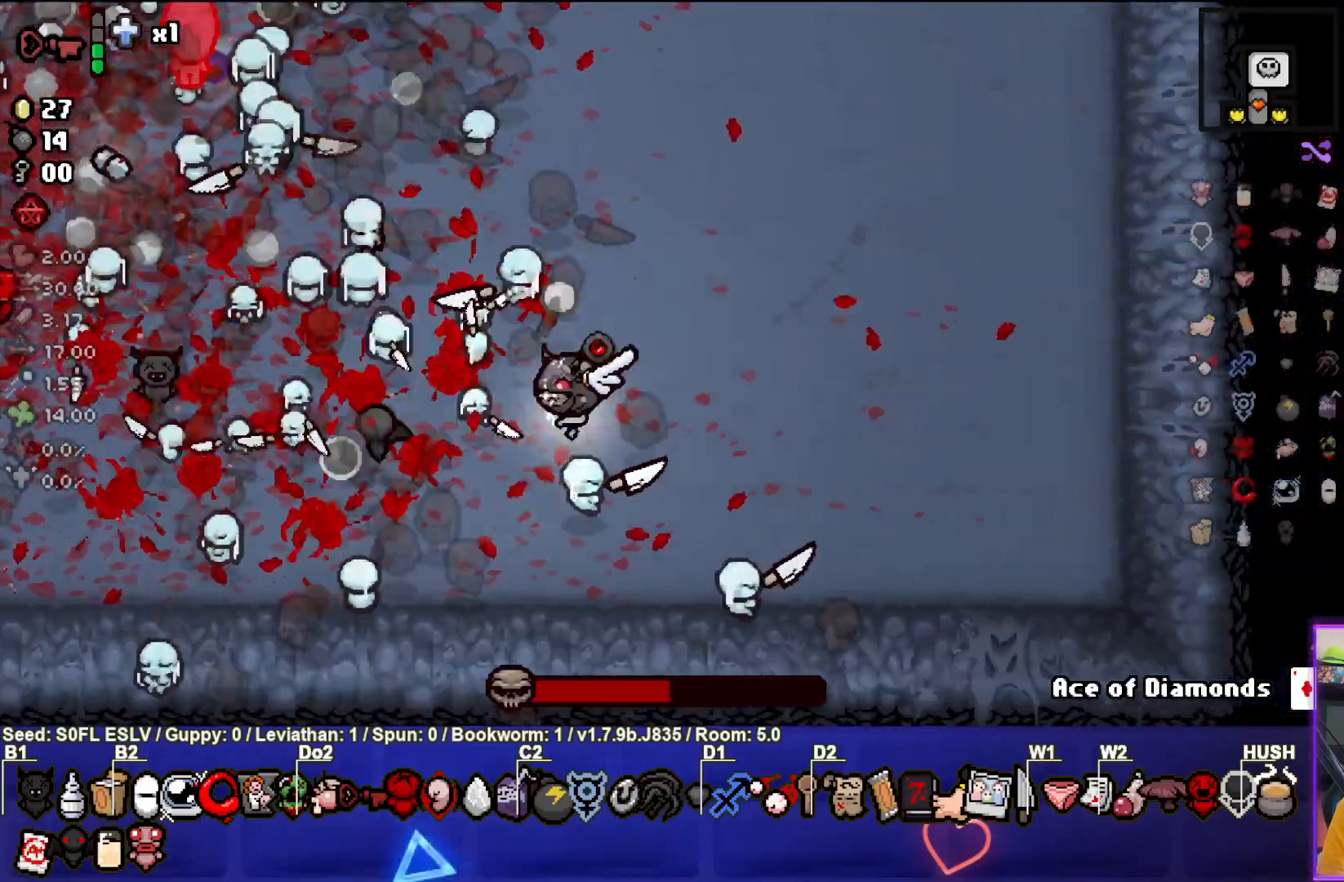
{"buttons": ["SQUARE"], "left_stick": "up-right", "events": []}
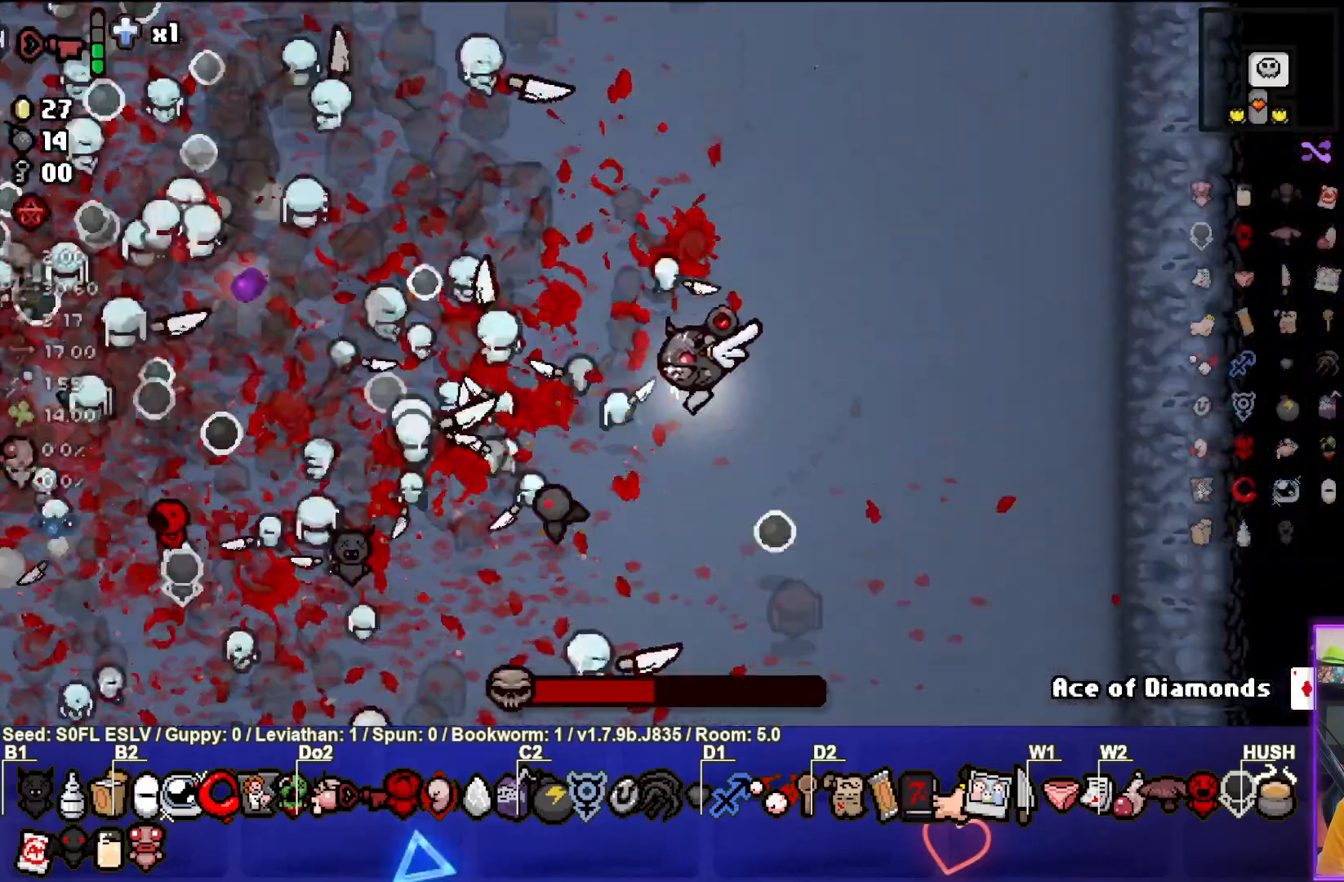
{"buttons": ["SQUARE"], "left_stick": "right", "events": [[217, "SQUARE", "up"], [300, "SQUARE", "down"], [450, "left_stick", "right"]]}
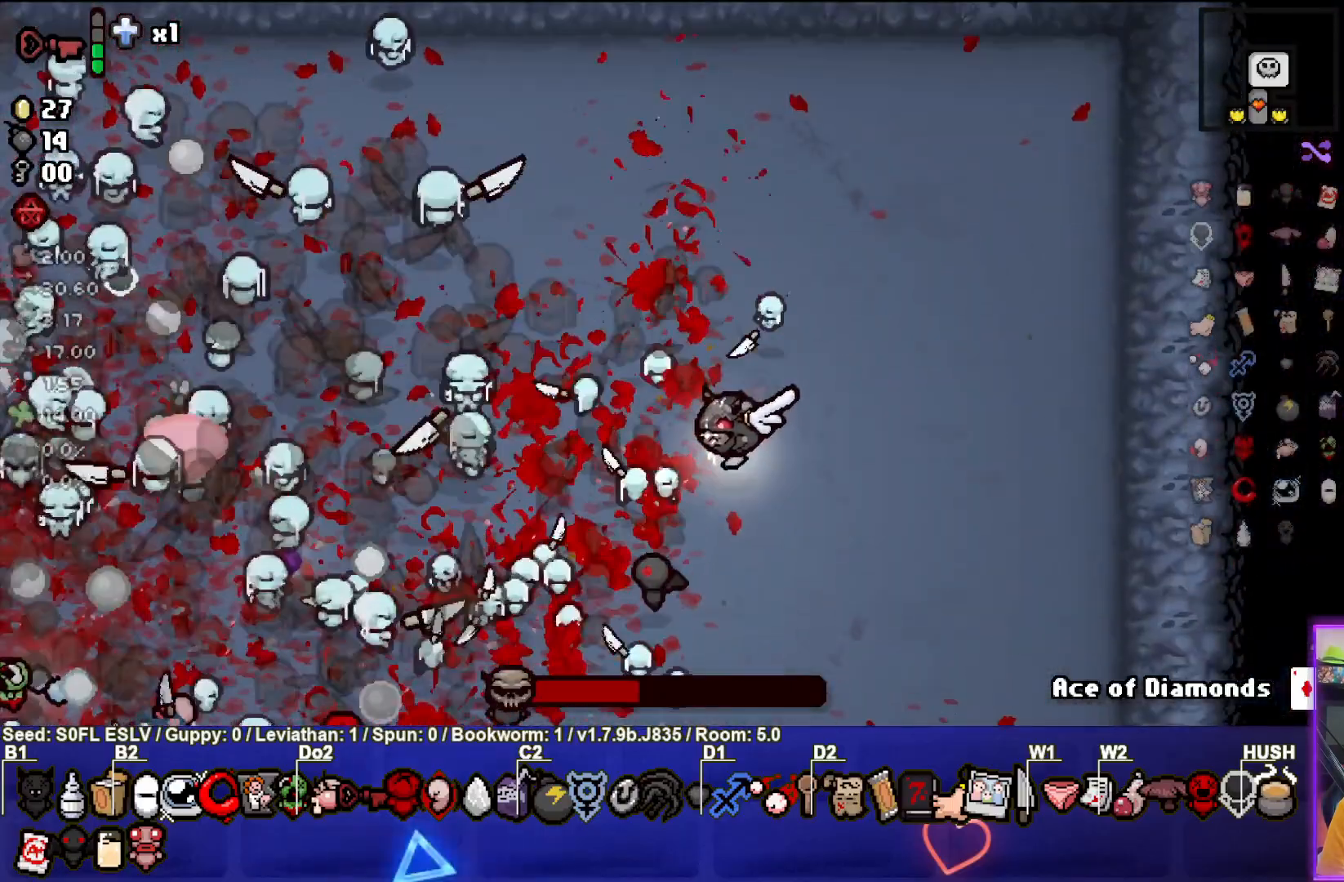
{"buttons": [], "left_stick": "right", "events": [[117, "left_stick", "center"], [250, "left_stick", "right"], [400, "SQUARE", "up"]]}
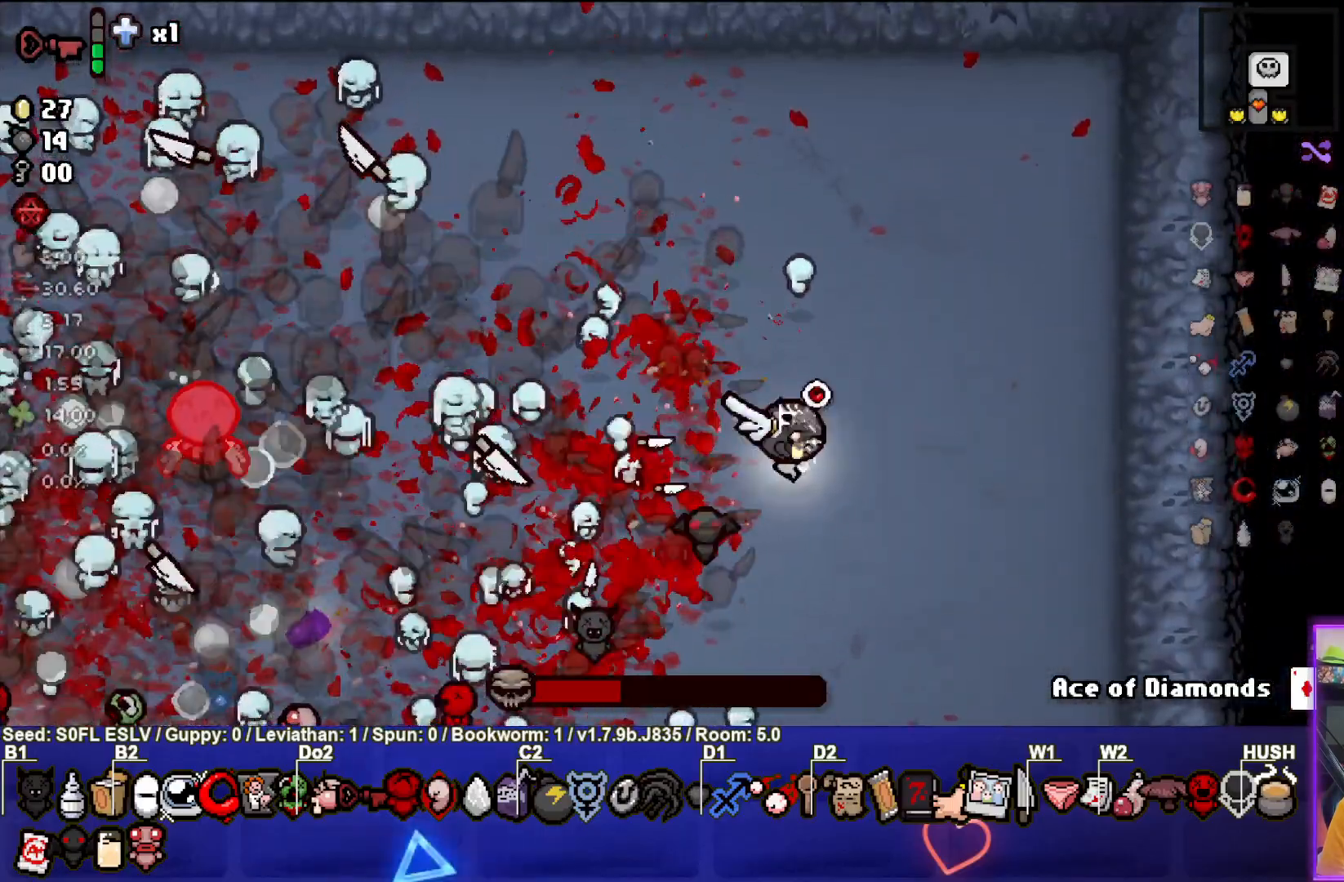
{"buttons": ["SQUARE"], "left_stick": "center", "events": [[17, "left_stick", "center"], [150, "left_stick", "down-right"], [367, "SQUARE", "down"], [367, "left_stick", "center"]]}
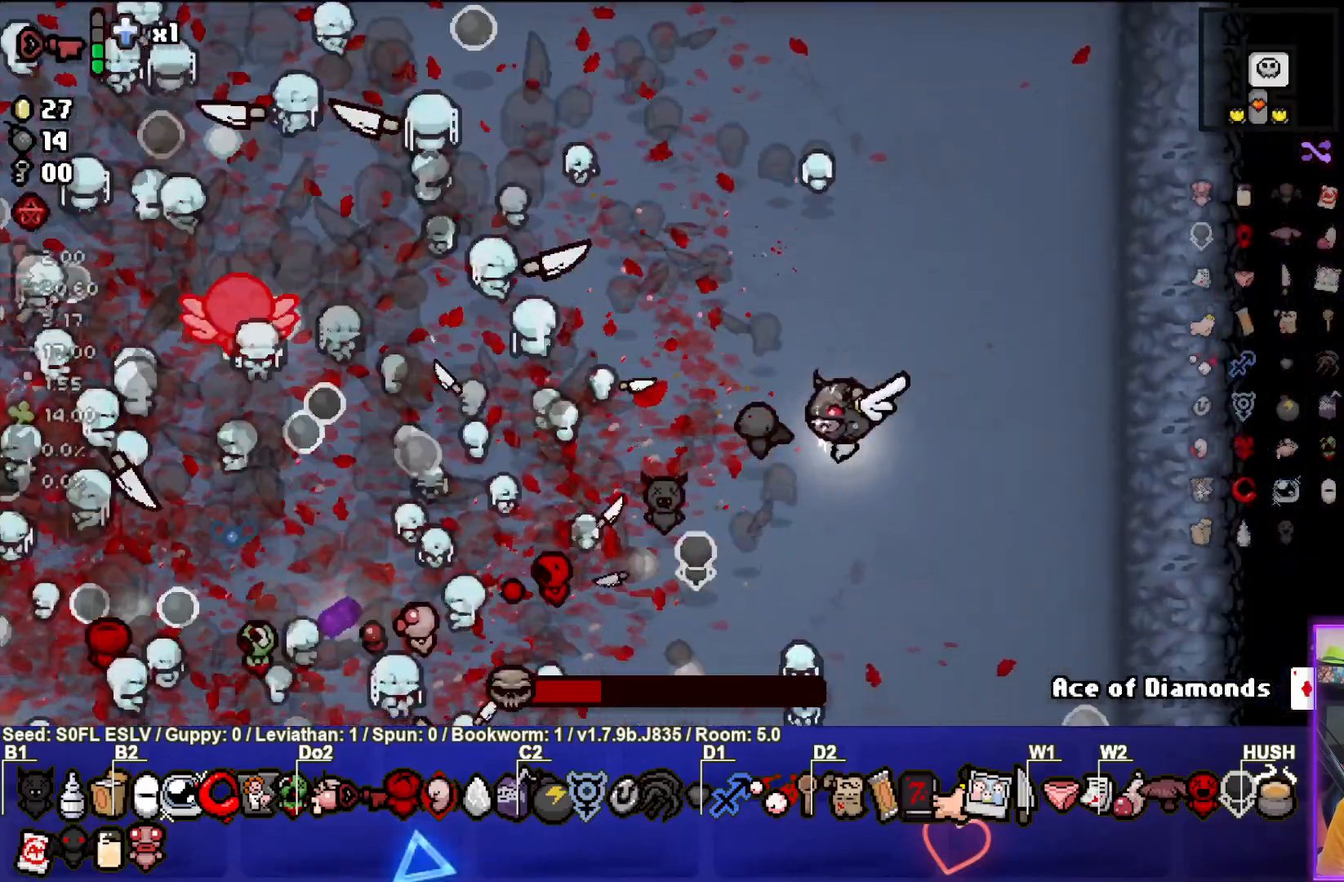
{"buttons": ["SQUARE"], "left_stick": "up-right", "events": [[17, "left_stick", "right"], [217, "left_stick", "up-right"]]}
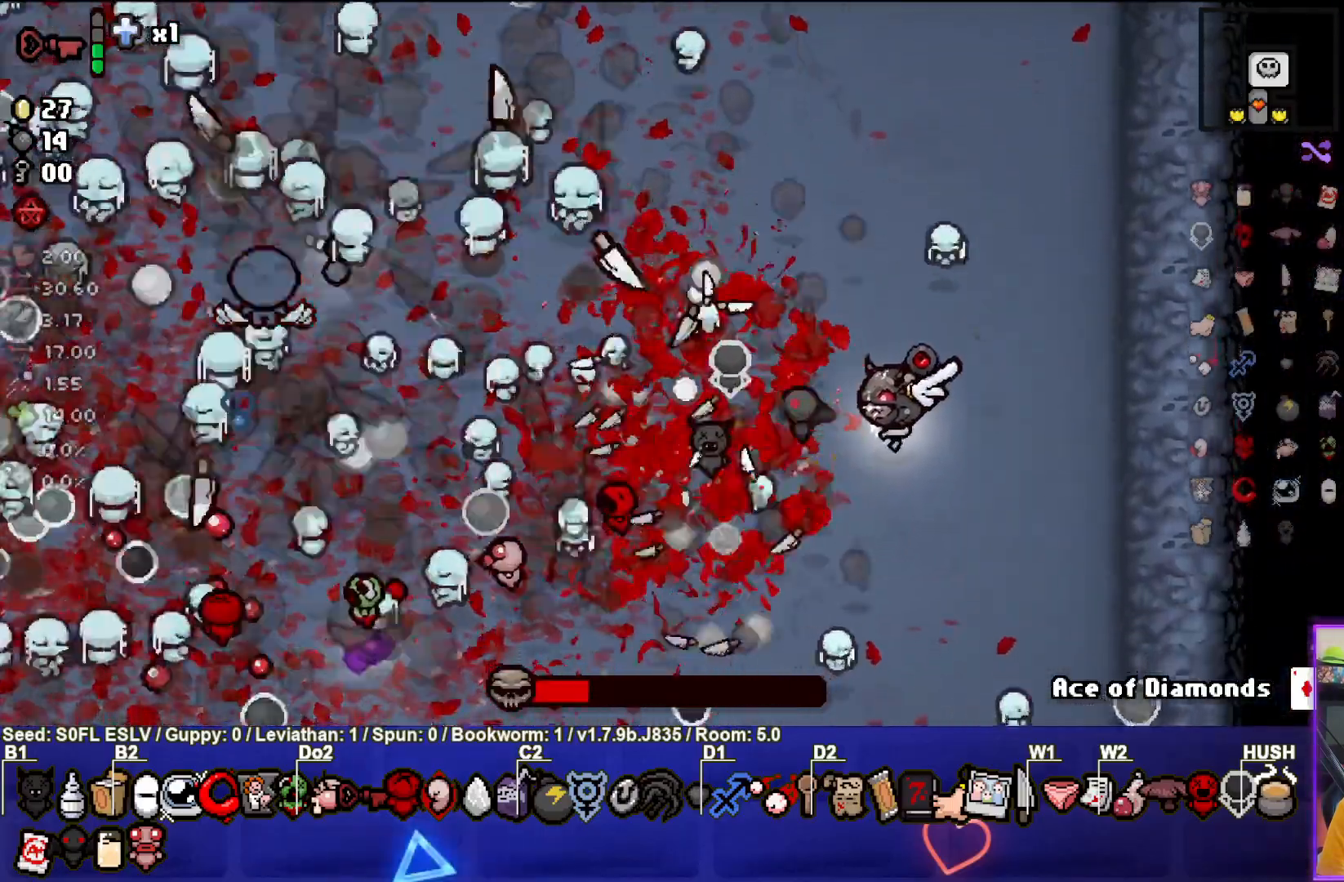
{"buttons": [], "left_stick": "down", "events": [[317, "left_stick", "down"], [400, "SQUARE", "up"]]}
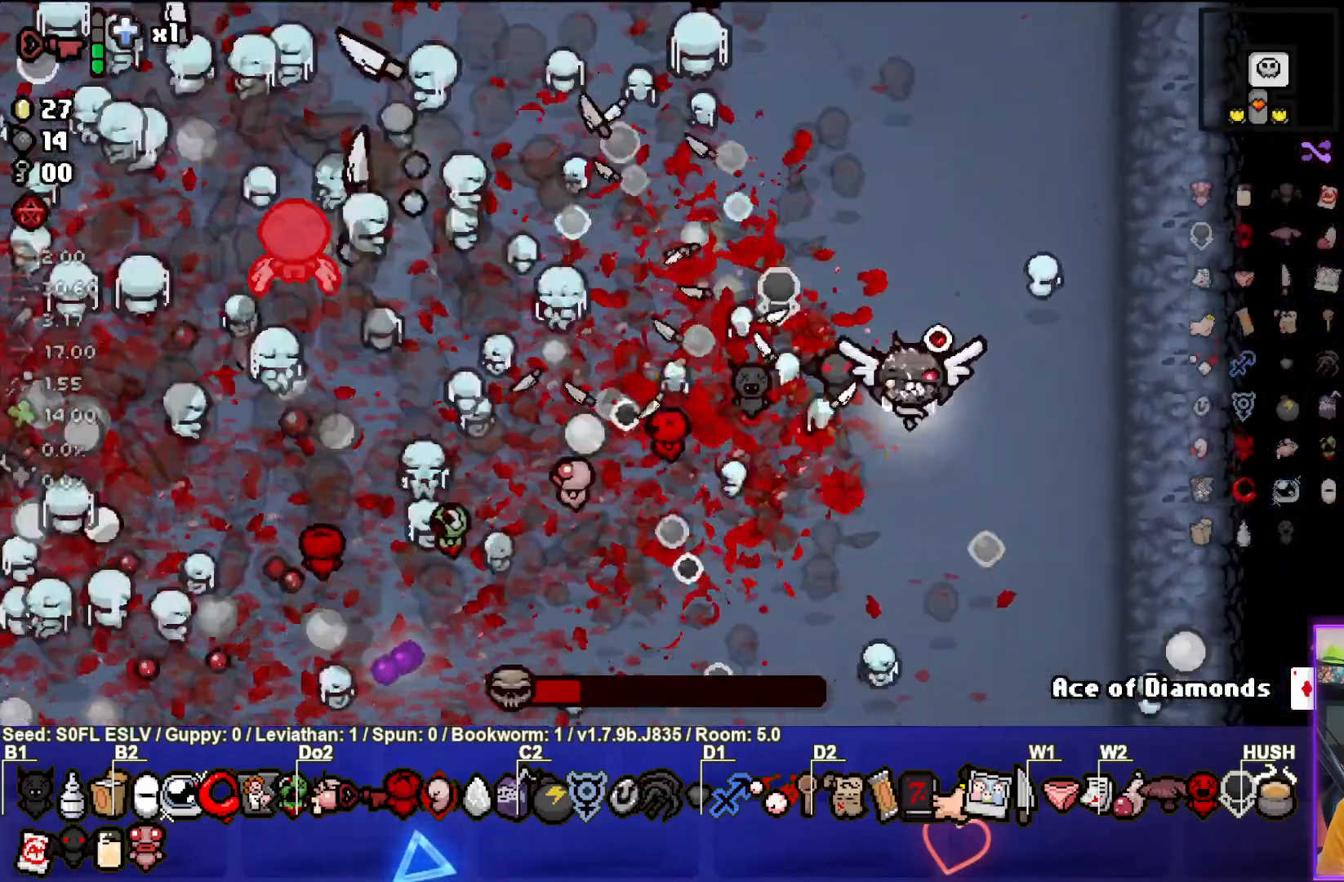
{"buttons": [], "left_stick": "down", "events": []}
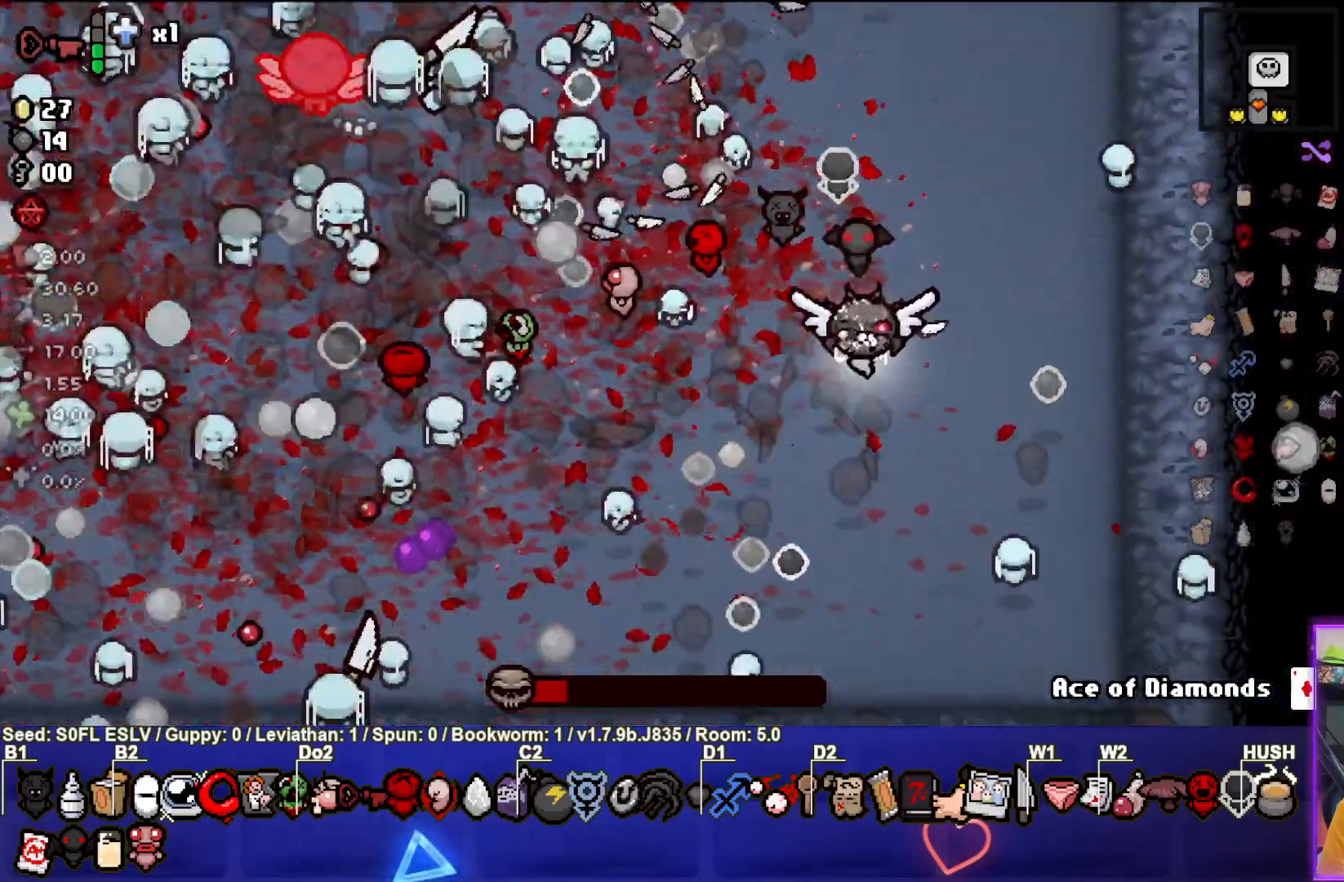
{"buttons": [], "left_stick": "down-left", "events": [[250, "left_stick", "down-left"]]}
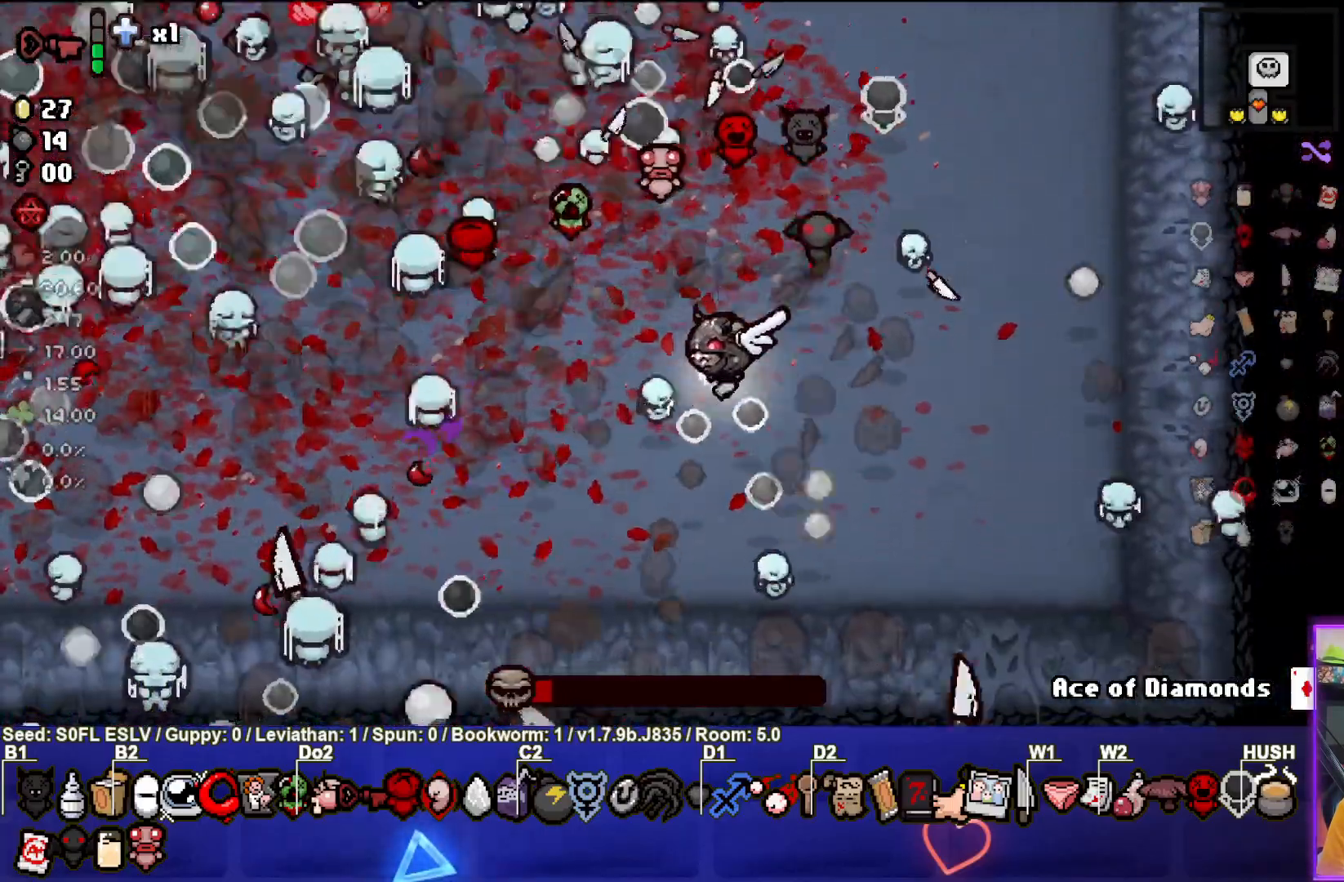
{"buttons": [], "left_stick": "down-left", "events": []}
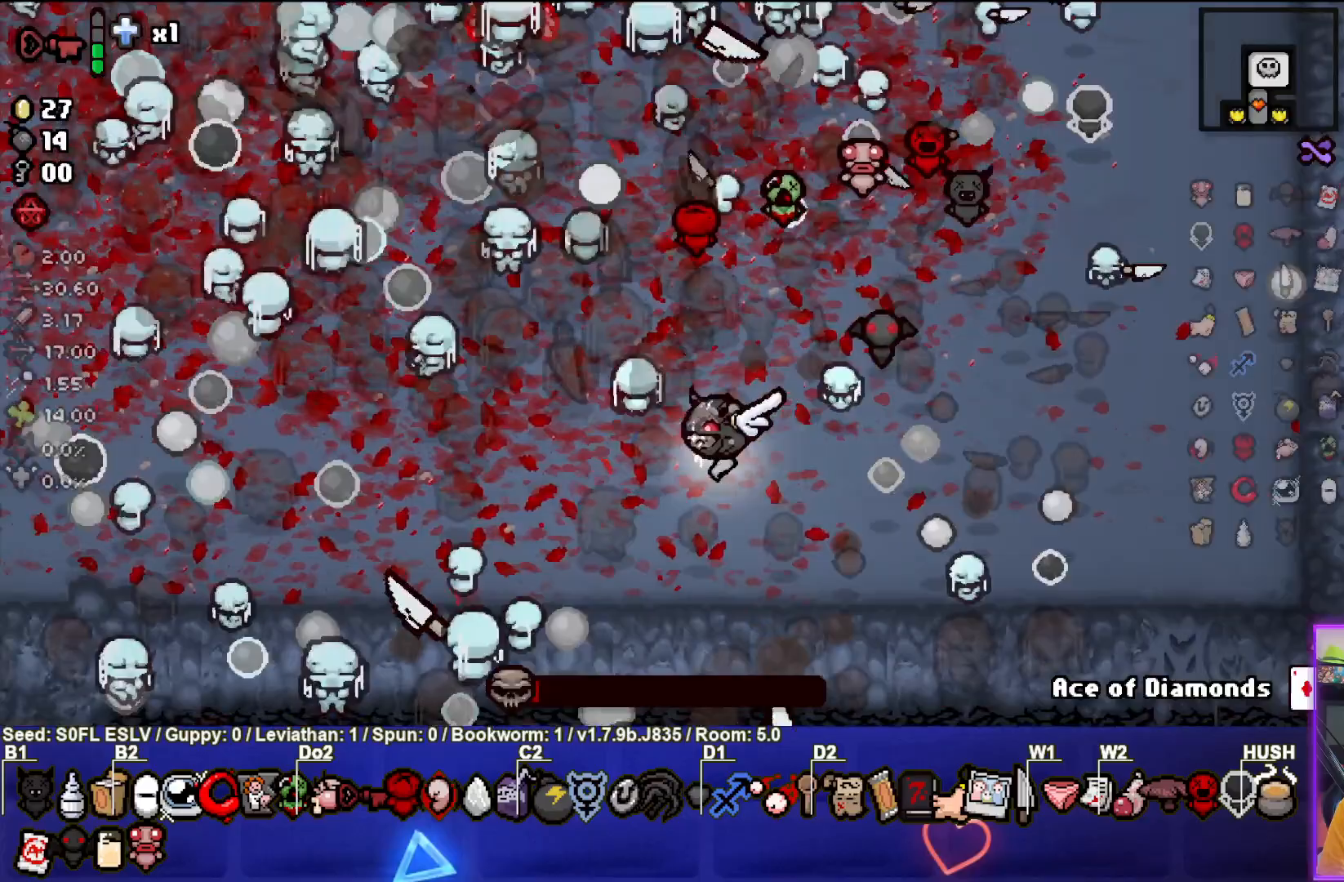
{"buttons": [], "left_stick": "down-left", "events": []}
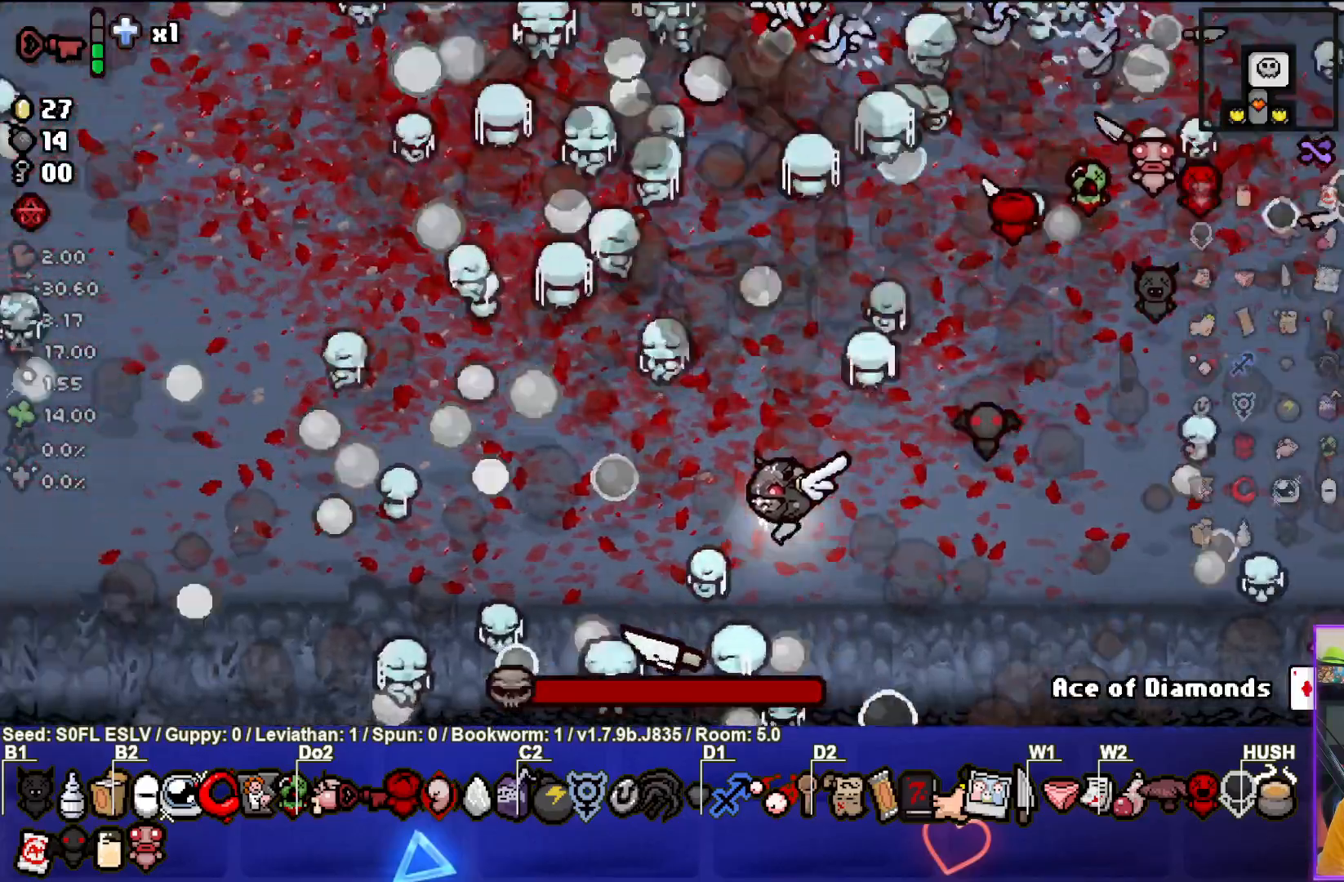
{"buttons": [], "left_stick": "left", "events": [[117, "left_stick", "left"]]}
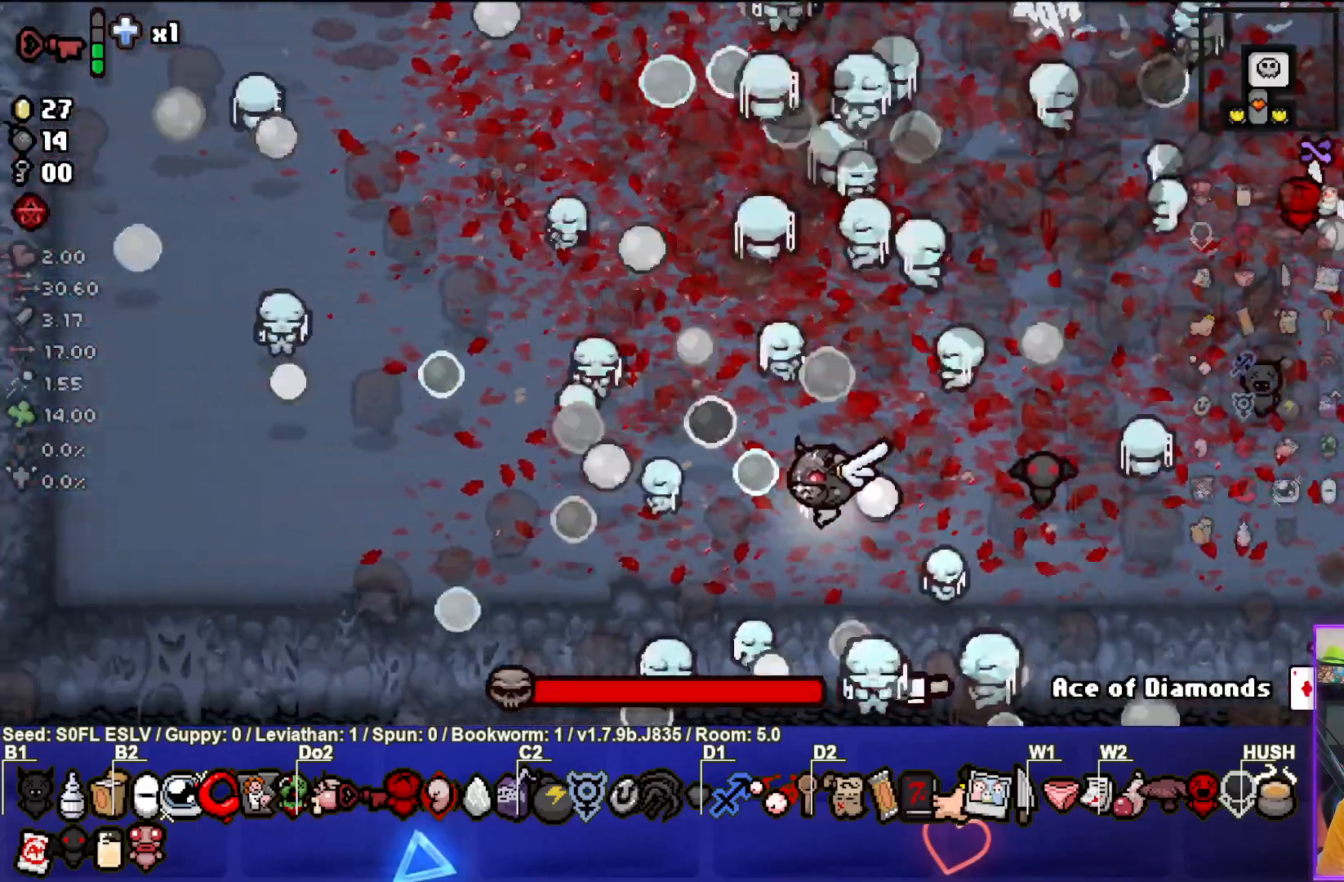
{"buttons": [], "left_stick": "up-right", "events": [[150, "left_stick", "center"], [317, "left_stick", "up"], [450, "left_stick", "up-right"]]}
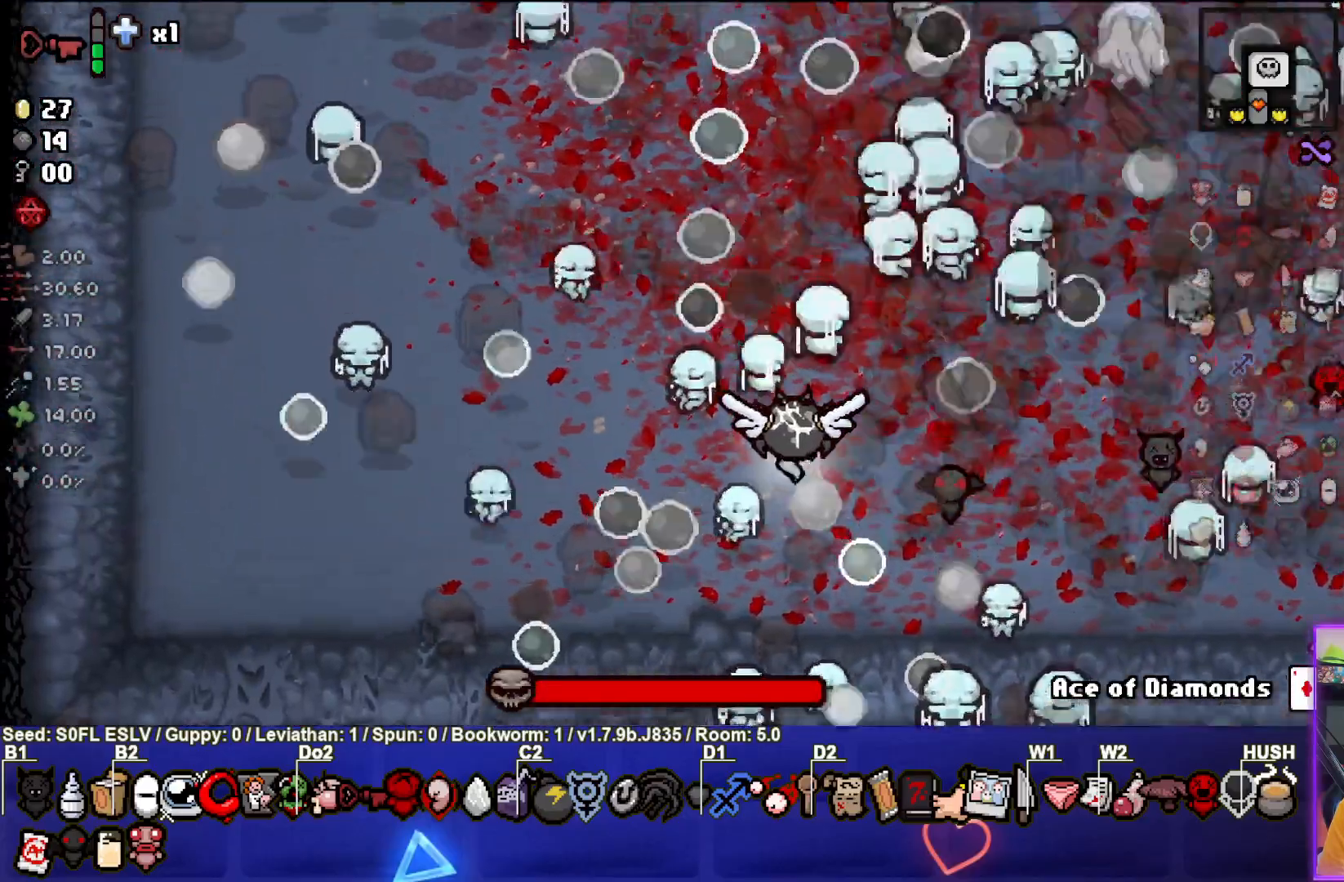
{"buttons": ["TRIANGLE"], "left_stick": "down-right", "events": [[33, "TRIANGLE", "down"], [317, "left_stick", "center"], [483, "left_stick", "down-right"]]}
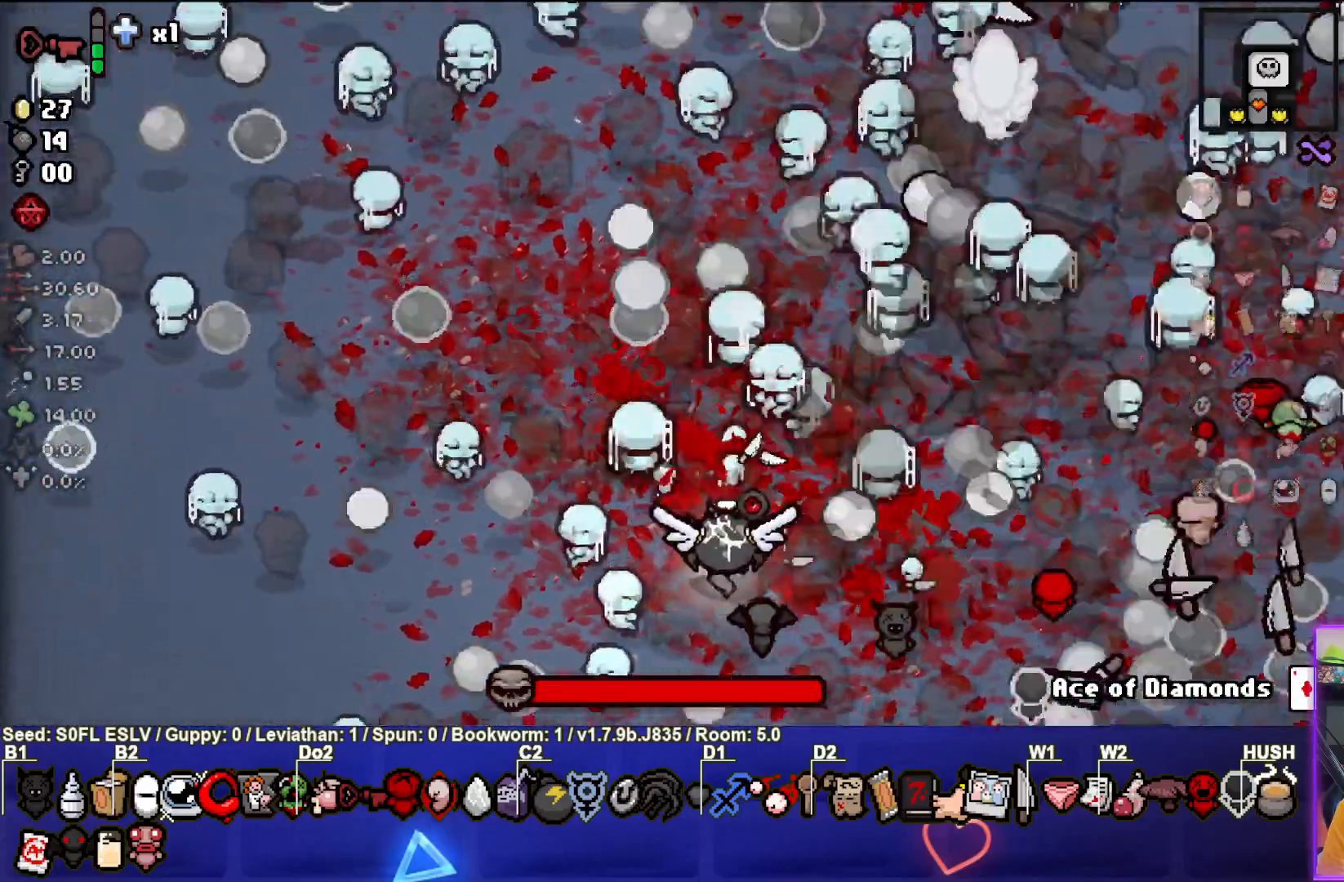
{"buttons": ["TRIANGLE"], "left_stick": "center", "events": [[117, "left_stick", "center"], [200, "TRIANGLE", "up"], [333, "TRIANGLE", "down"]]}
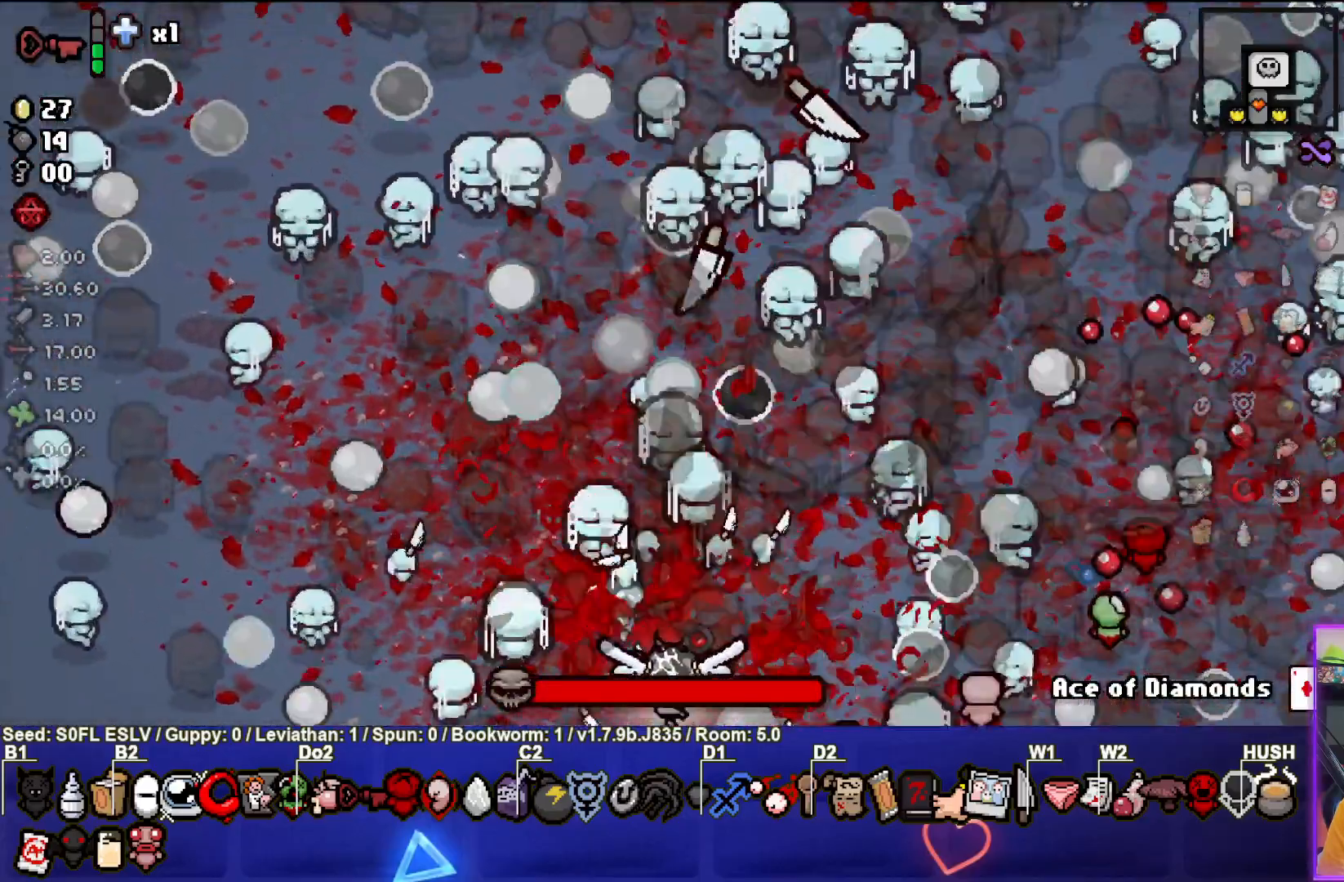
{"buttons": ["TRIANGLE"], "left_stick": "center", "events": [[183, "TRIANGLE", "up"], [350, "left_stick", "down-right"], [450, "TRIANGLE", "down"], [467, "left_stick", "center"]]}
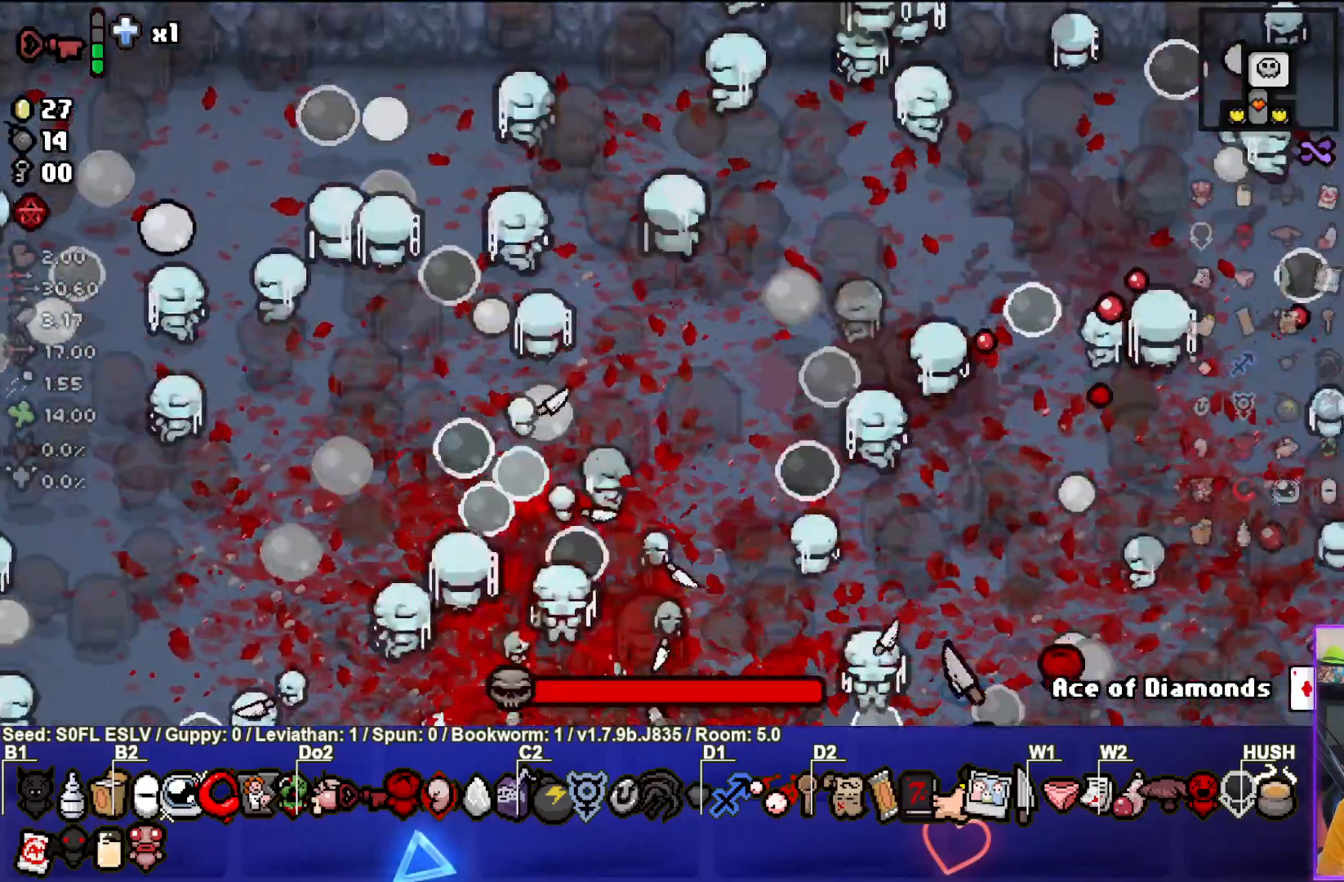
{"buttons": ["TRIANGLE"], "left_stick": "center", "events": []}
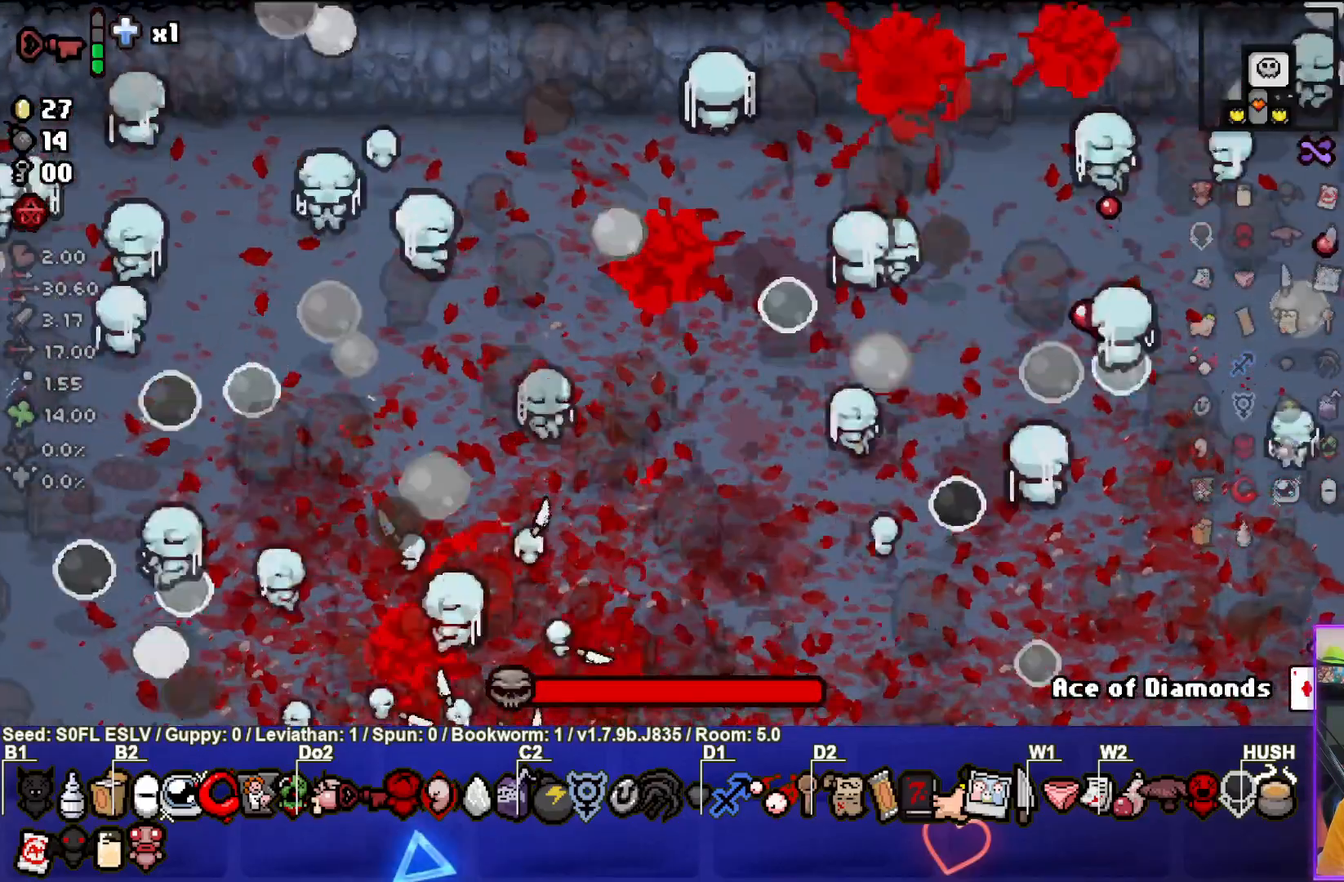
{"buttons": ["TRIANGLE"], "left_stick": "up-right", "events": [[83, "left_stick", "right"], [217, "TRIANGLE", "up"], [250, "left_stick", "up-right"], [367, "TRIANGLE", "down"]]}
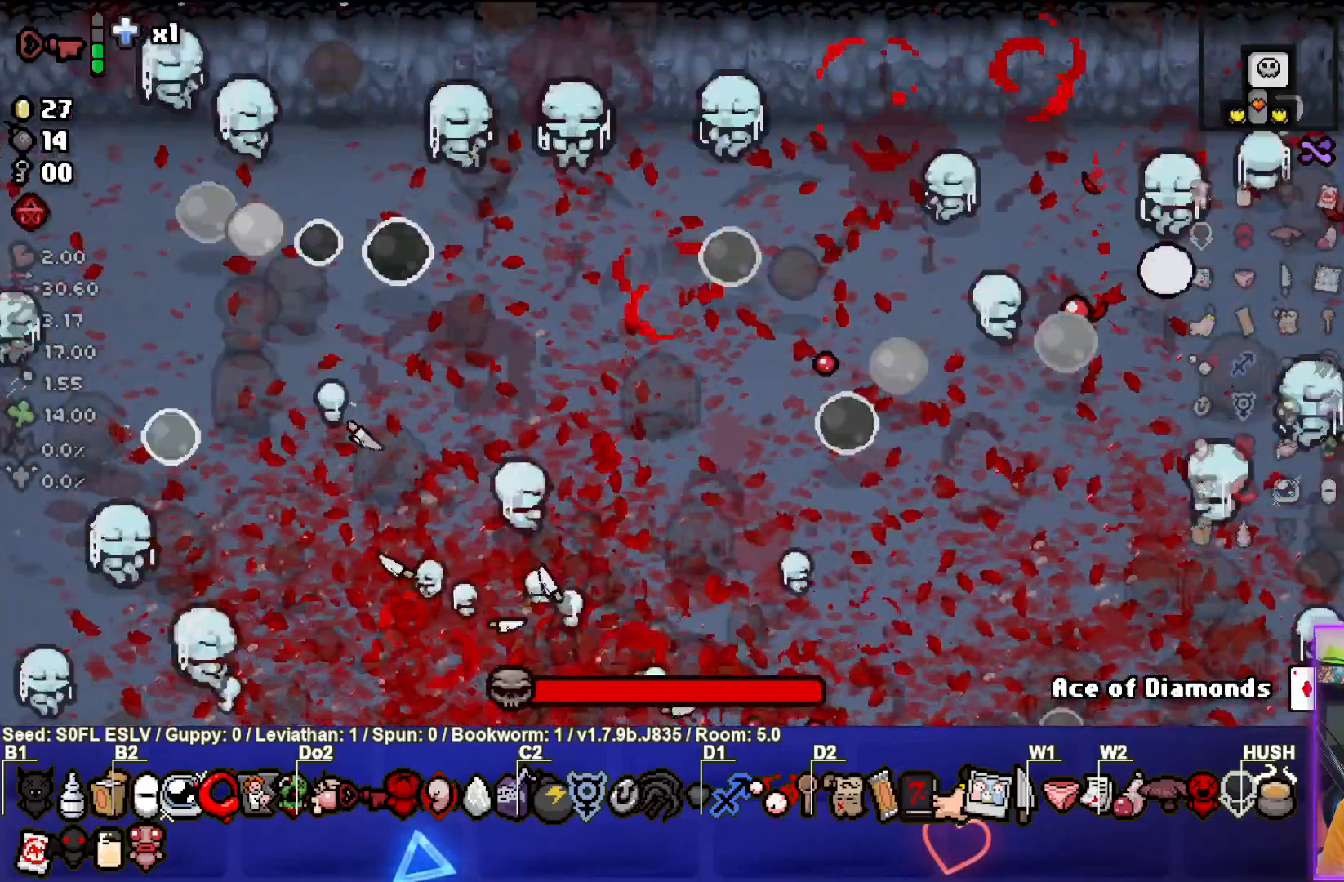
{"buttons": ["TRIANGLE"], "left_stick": "up-right", "events": [[117, "TRIANGLE", "up"], [350, "TRIANGLE", "down"]]}
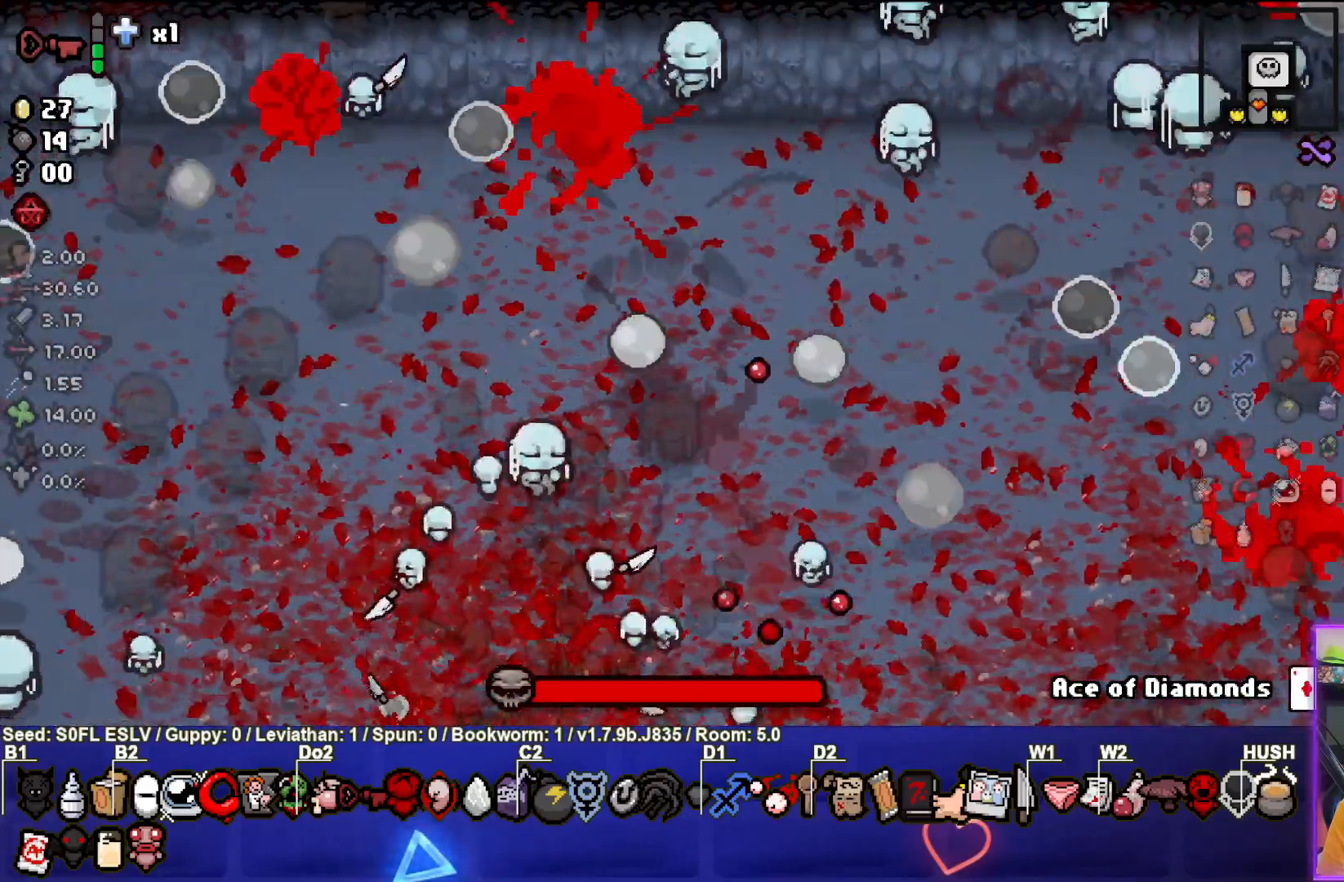
{"buttons": ["TRIANGLE"], "left_stick": "center", "events": [[250, "TRIANGLE", "up"], [433, "TRIANGLE", "down"], [500, "left_stick", "center"]]}
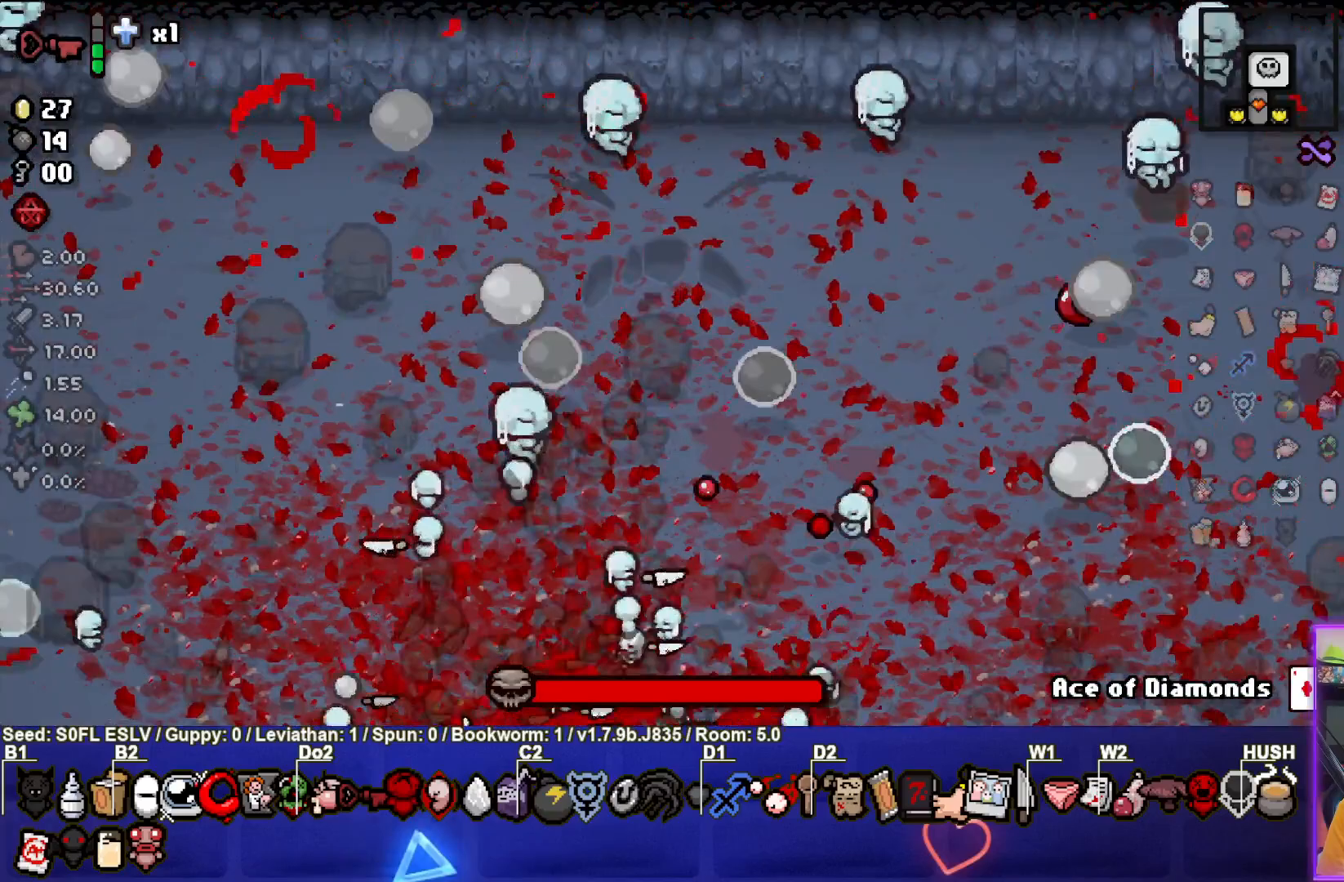
{"buttons": ["TRIANGLE"], "left_stick": "center", "events": [[200, "TRIANGLE", "up"], [433, "TRIANGLE", "down"]]}
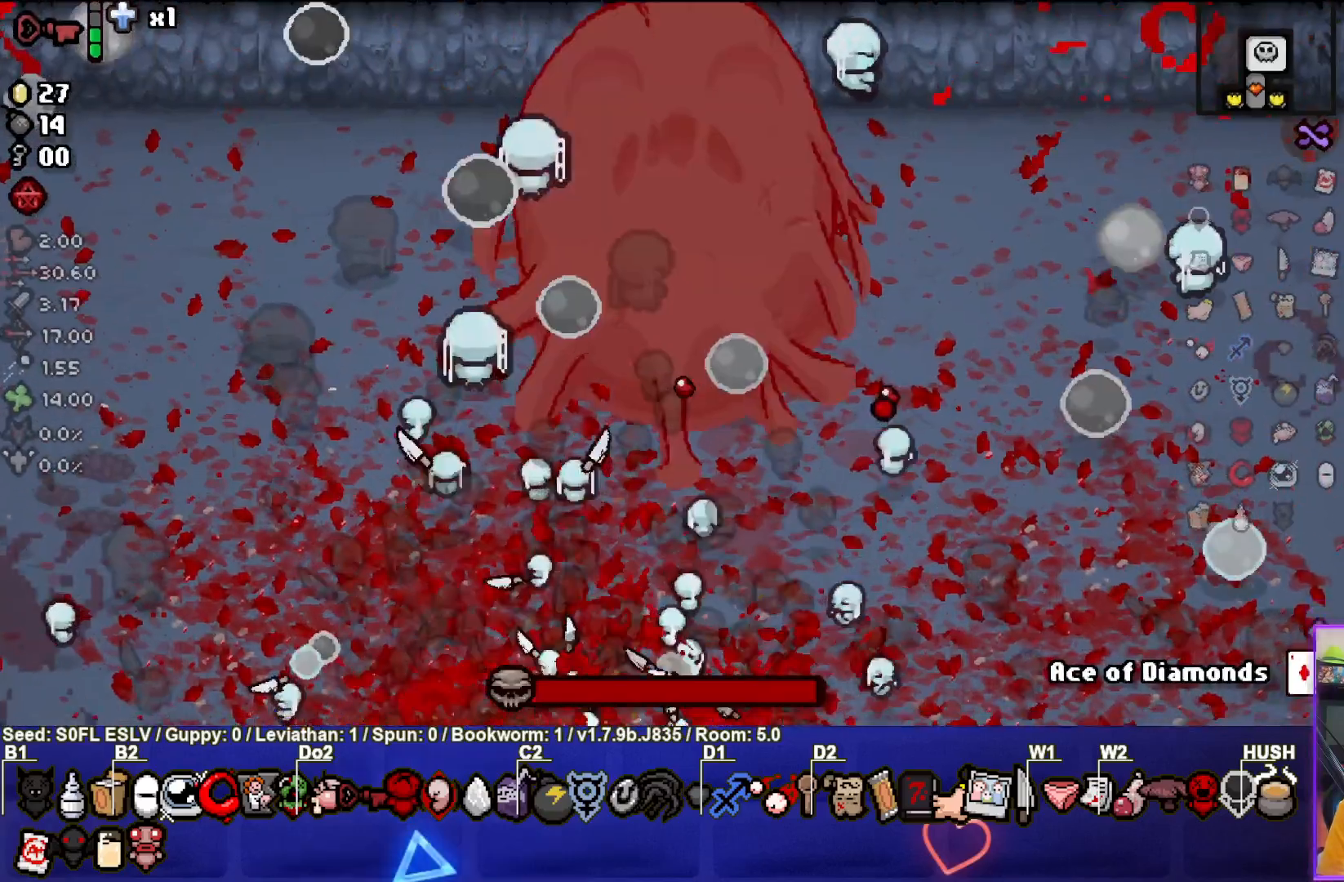
{"buttons": ["TRIANGLE"], "left_stick": "center", "events": [[233, "TRIANGLE", "up"], [383, "TRIANGLE", "down"]]}
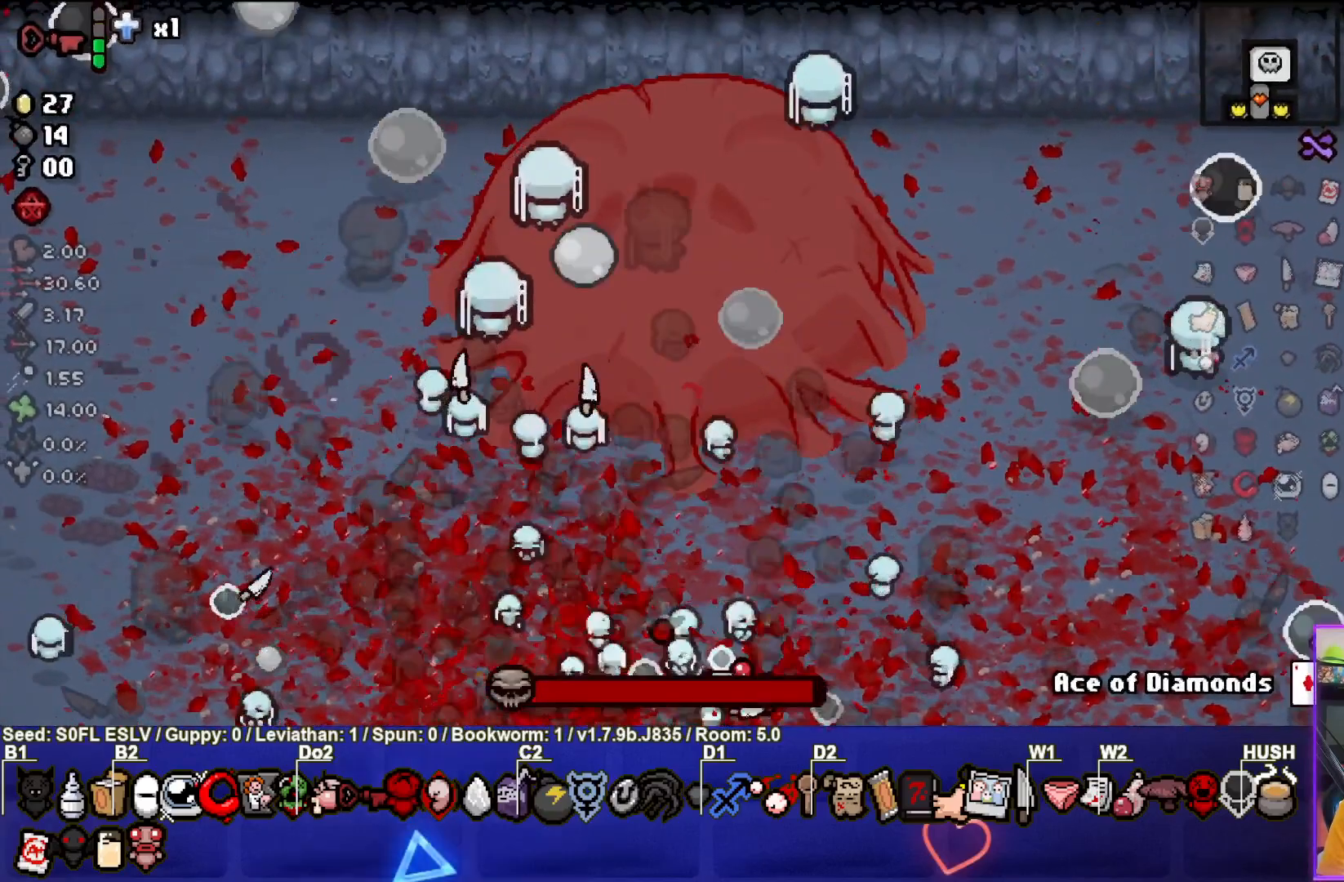
{"buttons": ["TRIANGLE"], "left_stick": "center", "events": [[217, "TRIANGLE", "up"], [333, "TRIANGLE", "down"]]}
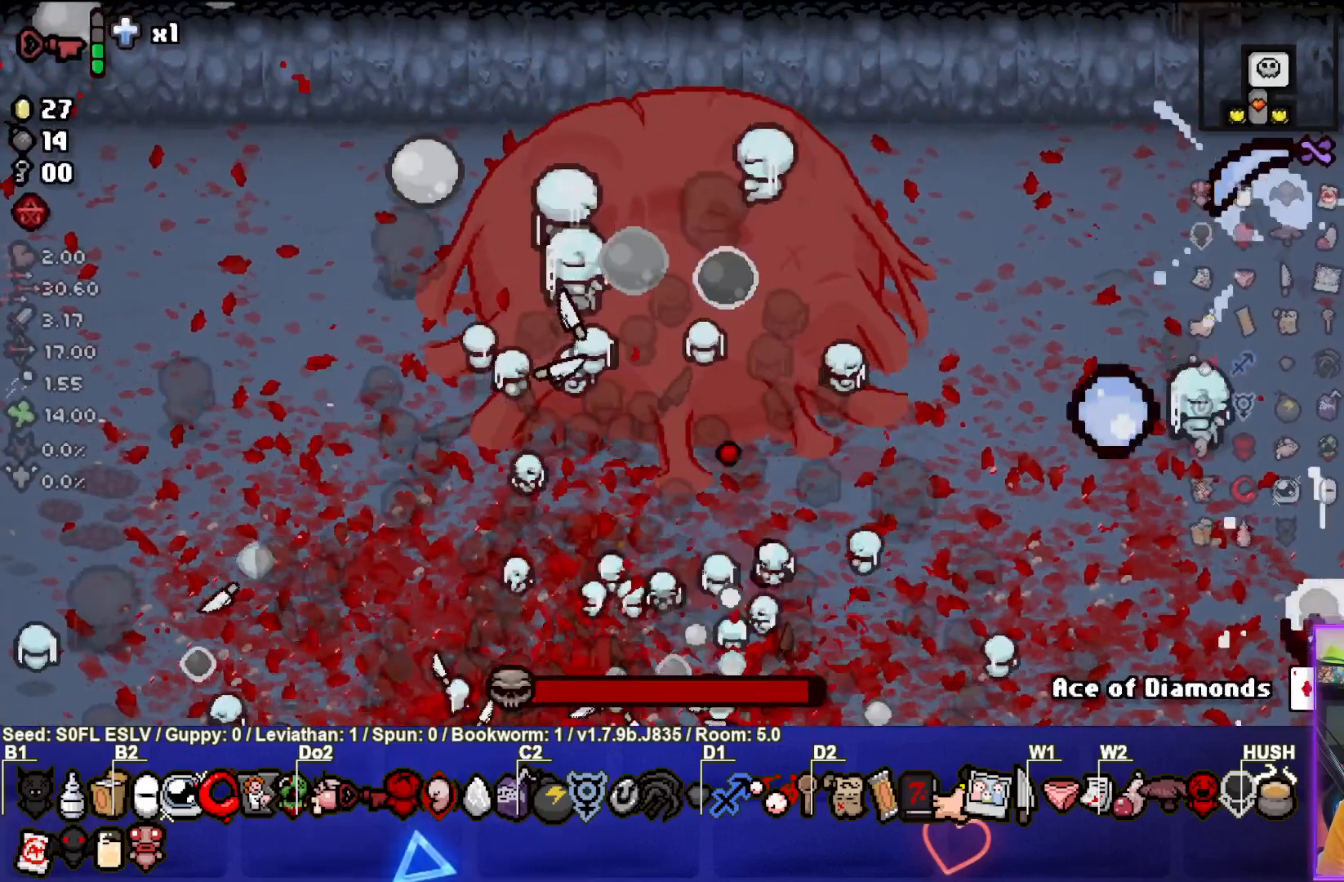
{"buttons": ["TRIANGLE"], "left_stick": "center", "events": [[117, "TRIANGLE", "up"], [350, "TRIANGLE", "down"]]}
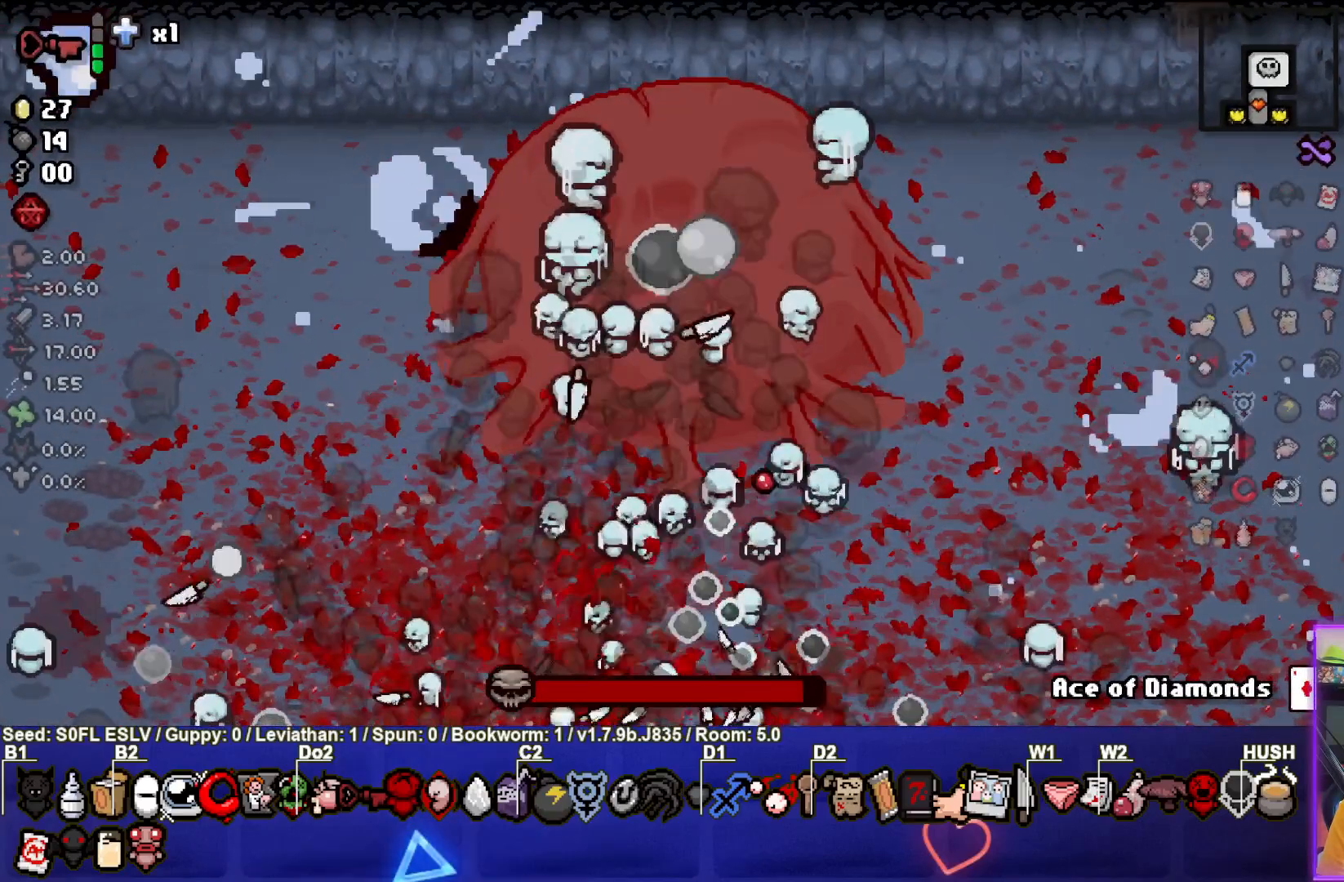
{"buttons": ["TRIANGLE"], "left_stick": "center", "events": [[67, "TRIANGLE", "up"], [217, "TRIANGLE", "down"]]}
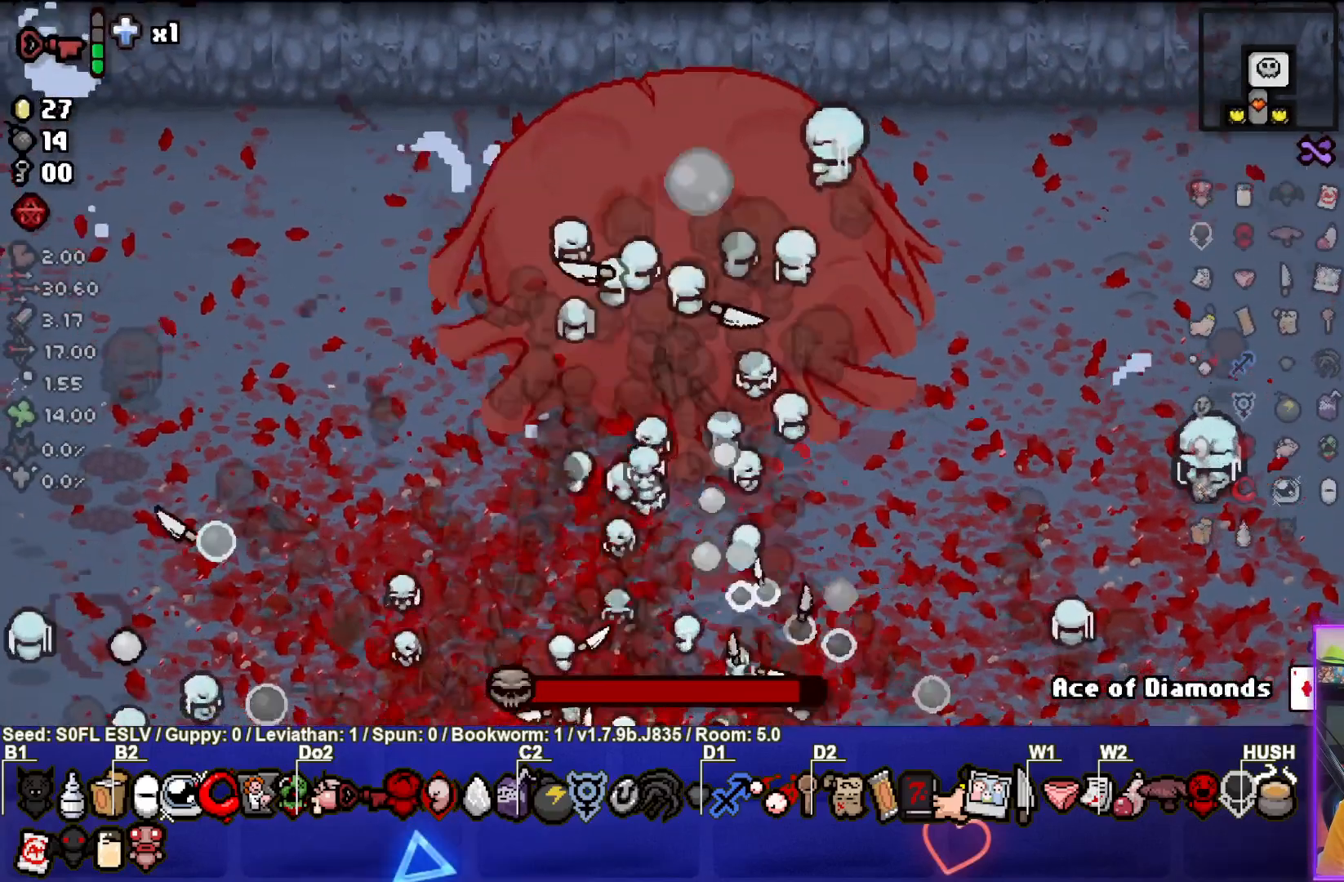
{"buttons": [], "left_stick": "center", "events": [[17, "TRIANGLE", "up"], [183, "TRIANGLE", "down"], [467, "TRIANGLE", "up"]]}
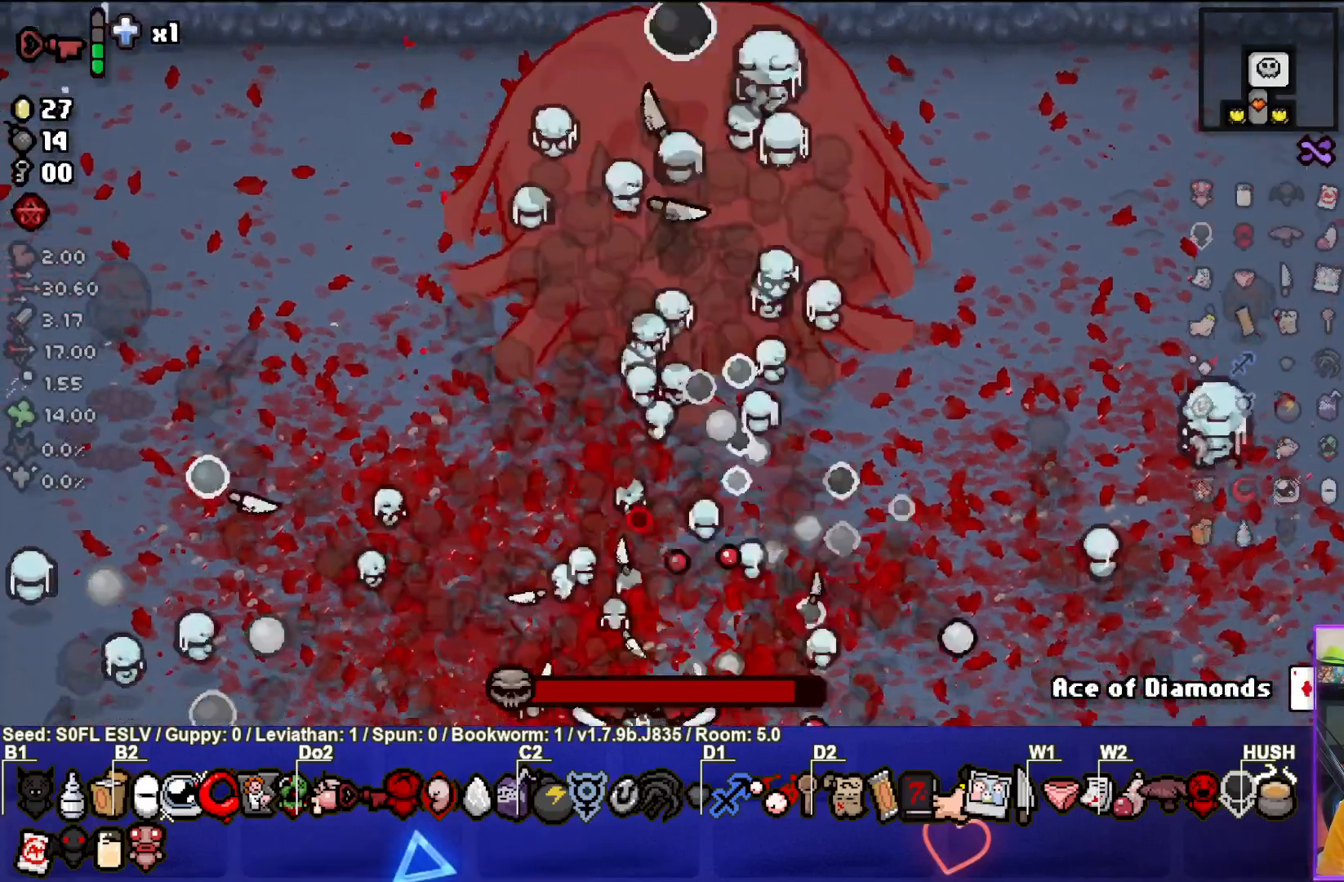
{"buttons": [], "left_stick": "center", "events": [[133, "TRIANGLE", "down"], [417, "TRIANGLE", "up"]]}